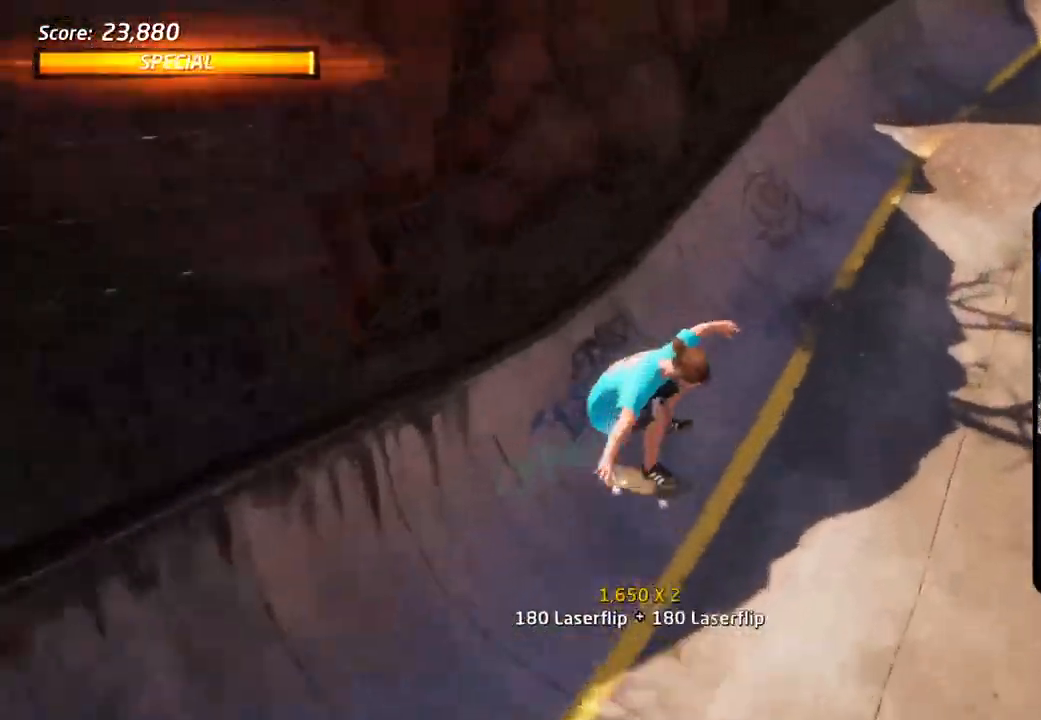
Gameplay with a controller (PlayStation layout); each line is a JSON object with the inputs held at the frame after it (dt_ms = milliseconds from this image to that frame). "events" lists button and stick changes between this image and that frame as [ms after this image, input, new state], when the widget could be followed in between.
{"dt_ms": 500, "buttons": ["CROSS"], "left_stick": "center", "right_stick": "center", "events": [[500, "DPAD_DOWN", "up"]]}
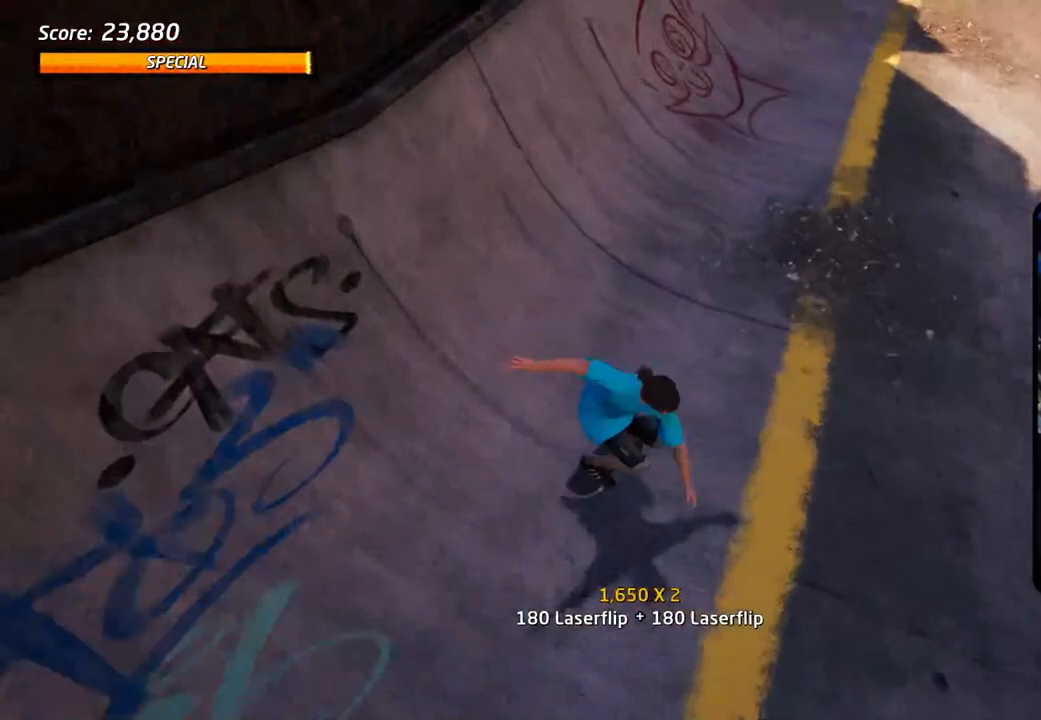
{"dt_ms": 500, "buttons": ["CROSS", "DPAD_DOWN"], "left_stick": "center", "right_stick": "center"}
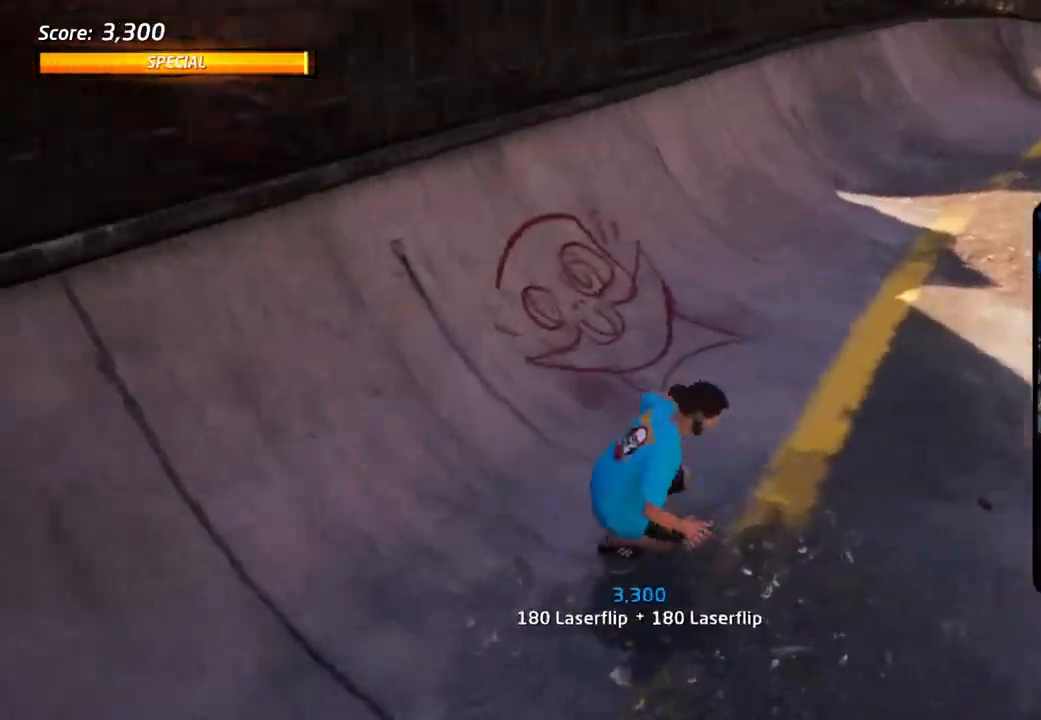
{"dt_ms": 500, "buttons": ["CROSS", "DPAD_DOWN"], "left_stick": "center", "right_stick": "center", "events": []}
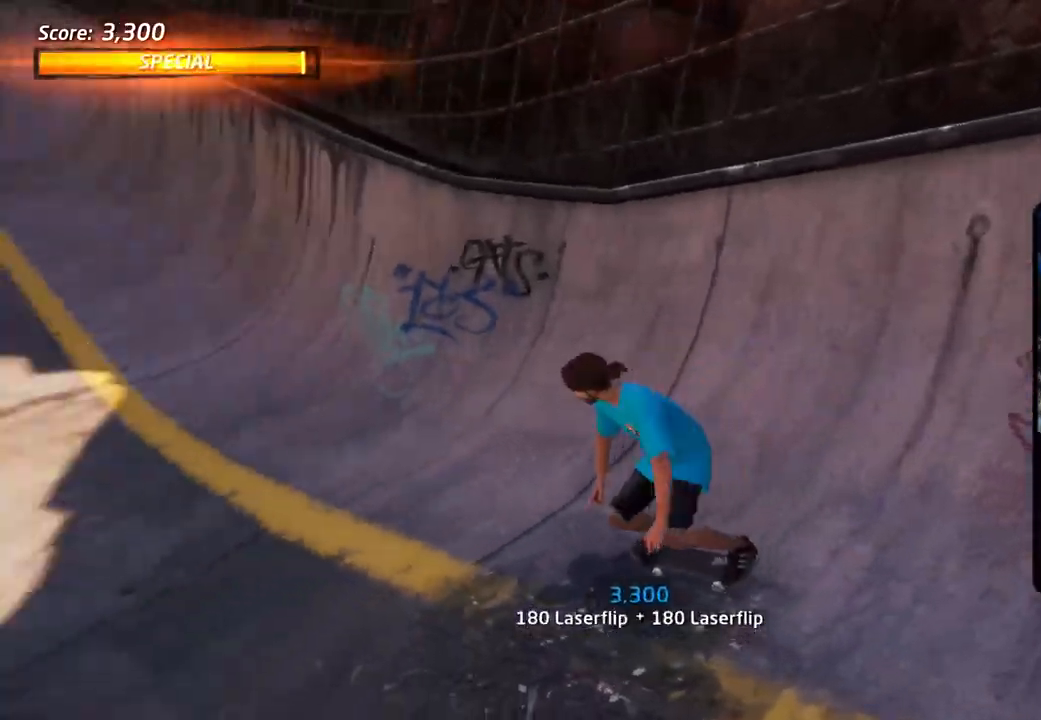
{"dt_ms": 500, "buttons": ["SQUARE", "DPAD_DOWN", "DPAD_LEFT"], "left_stick": "center", "right_stick": "center", "events": [[433, "DPAD_LEFT", "down"], [500, "CROSS", "up"], [500, "SQUARE", "down"]]}
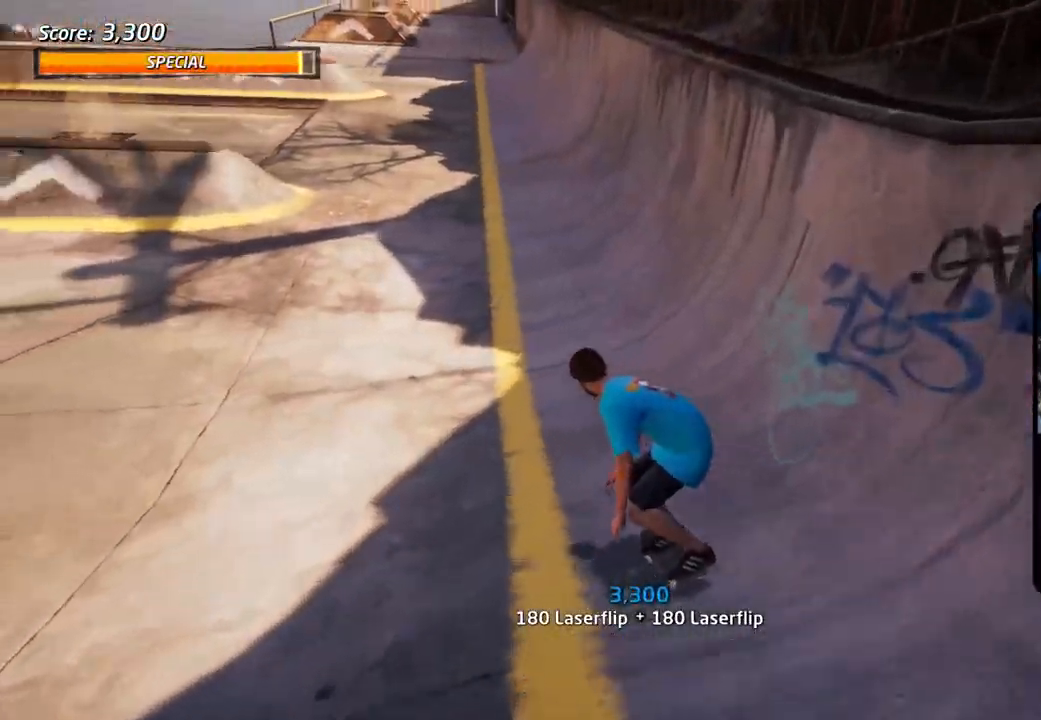
{"dt_ms": 500, "buttons": ["CROSS"], "left_stick": "center", "right_stick": "center", "events": [[100, "SQUARE", "up"], [167, "SQUARE", "down"], [200, "DPAD_LEFT", "up"], [317, "CROSS", "down"], [333, "SQUARE", "up"], [400, "DPAD_DOWN", "up"]]}
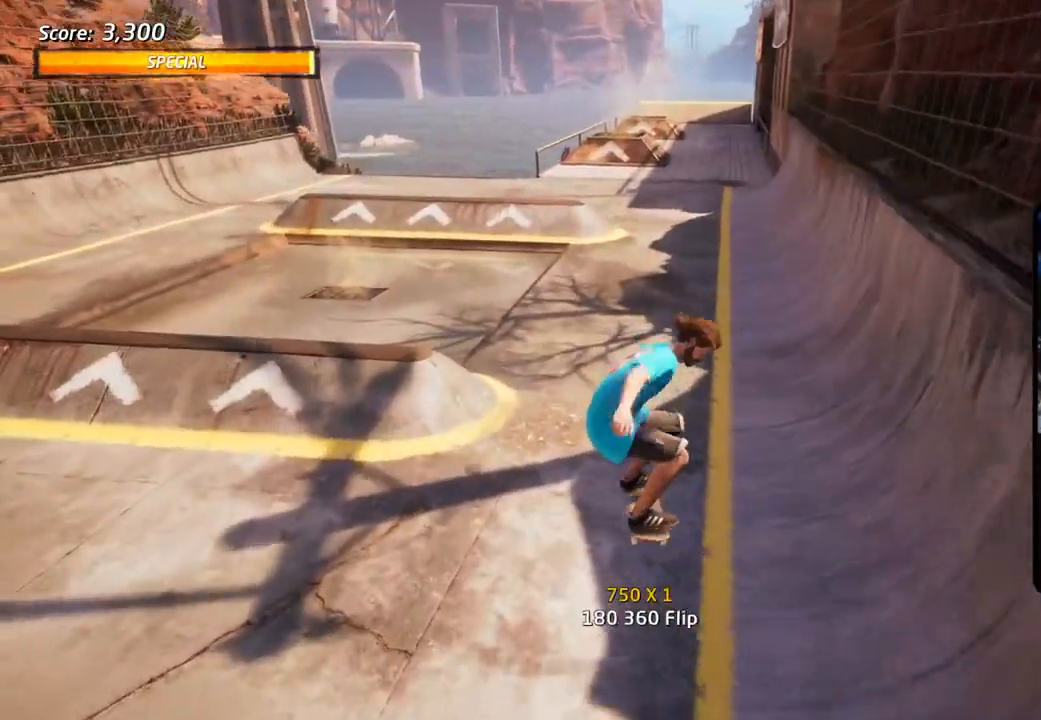
{"dt_ms": 500, "buttons": ["SQUARE", "DPAD_UP", "DPAD_LEFT"], "left_stick": "center", "right_stick": "center", "events": [[17, "DPAD_UP", "down"], [283, "DPAD_LEFT", "down"], [333, "CROSS", "up"], [333, "SQUARE", "down"], [417, "SQUARE", "up"], [483, "SQUARE", "down"]]}
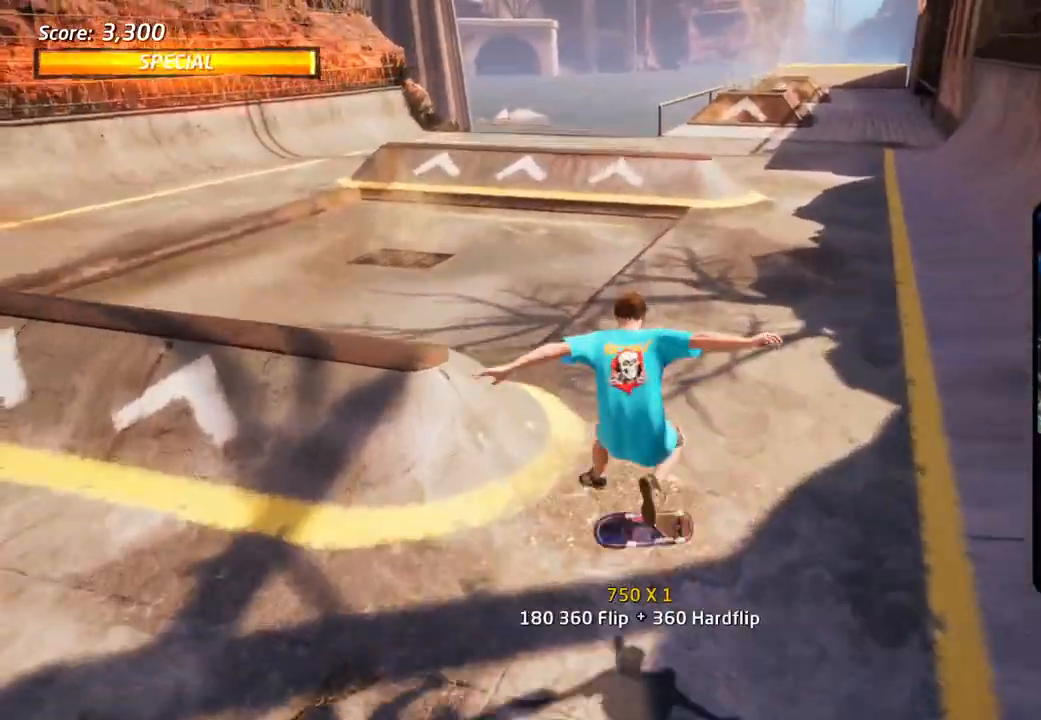
{"dt_ms": 500, "buttons": ["CROSS"], "left_stick": "center", "right_stick": "center", "events": [[33, "DPAD_LEFT", "up"], [33, "L1", "down"], [83, "L1", "up"], [150, "DPAD_UP", "up"], [167, "SQUARE", "up"], [183, "CROSS", "down"], [183, "L1", "down"], [233, "L1", "up"]]}
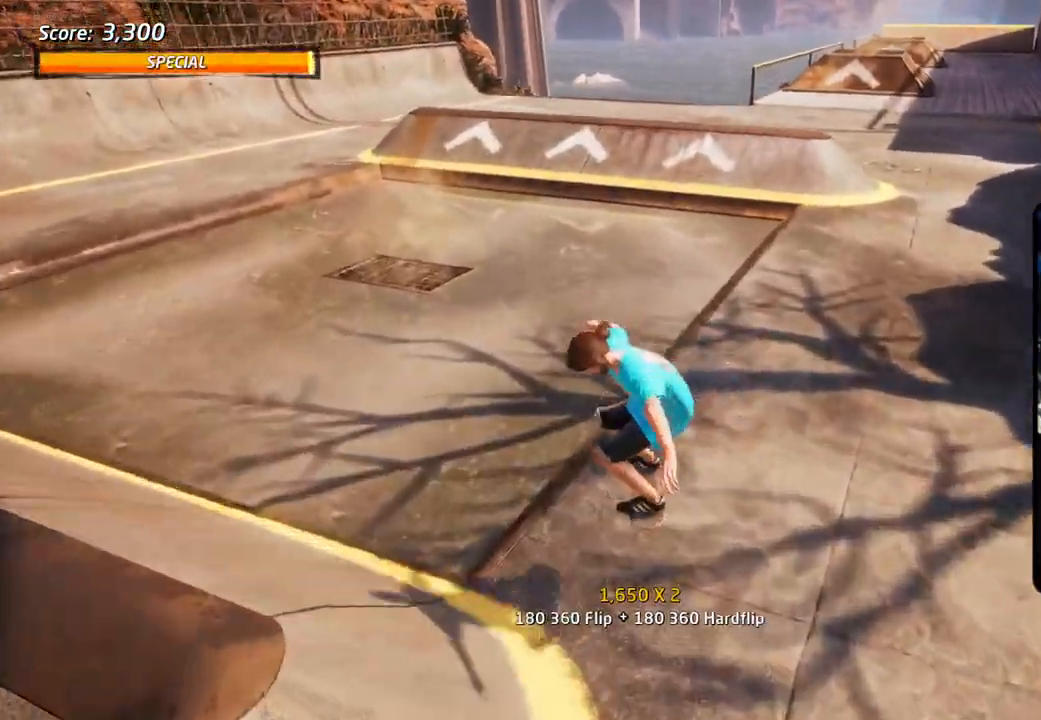
{"dt_ms": 500, "buttons": ["CROSS"], "left_stick": "center", "right_stick": "center", "events": [[83, "DPAD_LEFT", "down"], [100, "DPAD_UP", "down"], [200, "DPAD_UP", "up"], [217, "DPAD_LEFT", "up"], [417, "DPAD_RIGHT", "down"], [500, "DPAD_RIGHT", "up"]]}
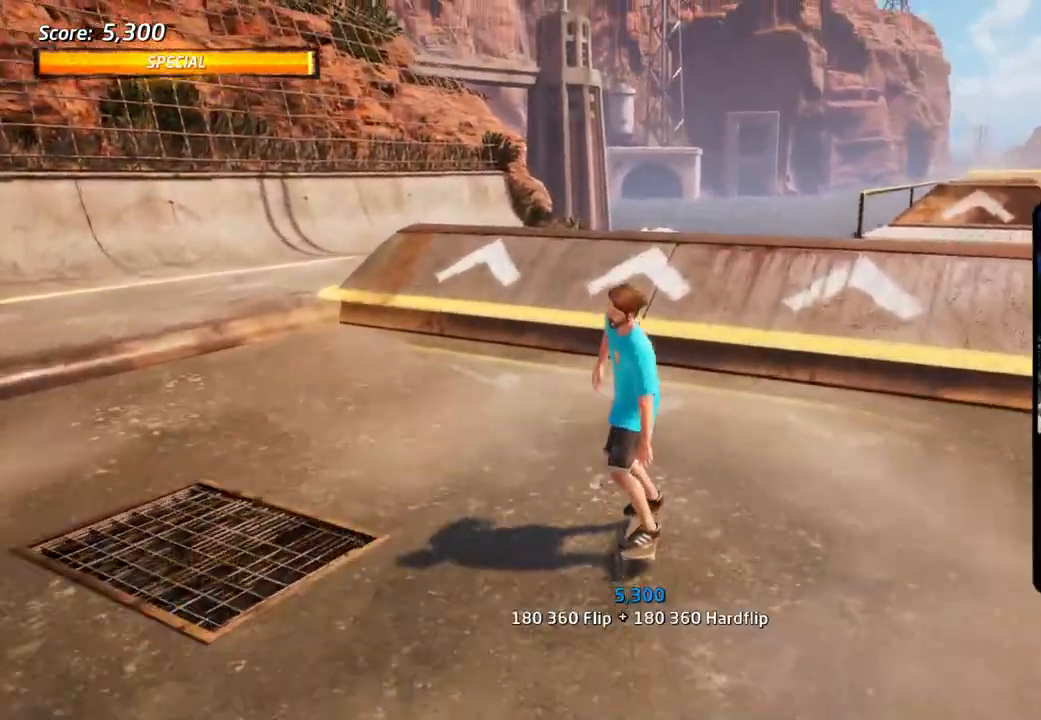
{"dt_ms": 500, "buttons": ["CROSS", "L1", "DPAD_DOWN"], "left_stick": "center", "right_stick": "center", "events": [[67, "CROSS", "up"], [67, "SQUARE", "down"], [100, "DPAD_RIGHT", "down"], [133, "L1", "down"], [217, "CROSS", "down"], [233, "SQUARE", "up"], [350, "DPAD_RIGHT", "up"], [350, "DPAD_UP", "down"], [400, "DPAD_UP", "up"], [500, "DPAD_DOWN", "down"]]}
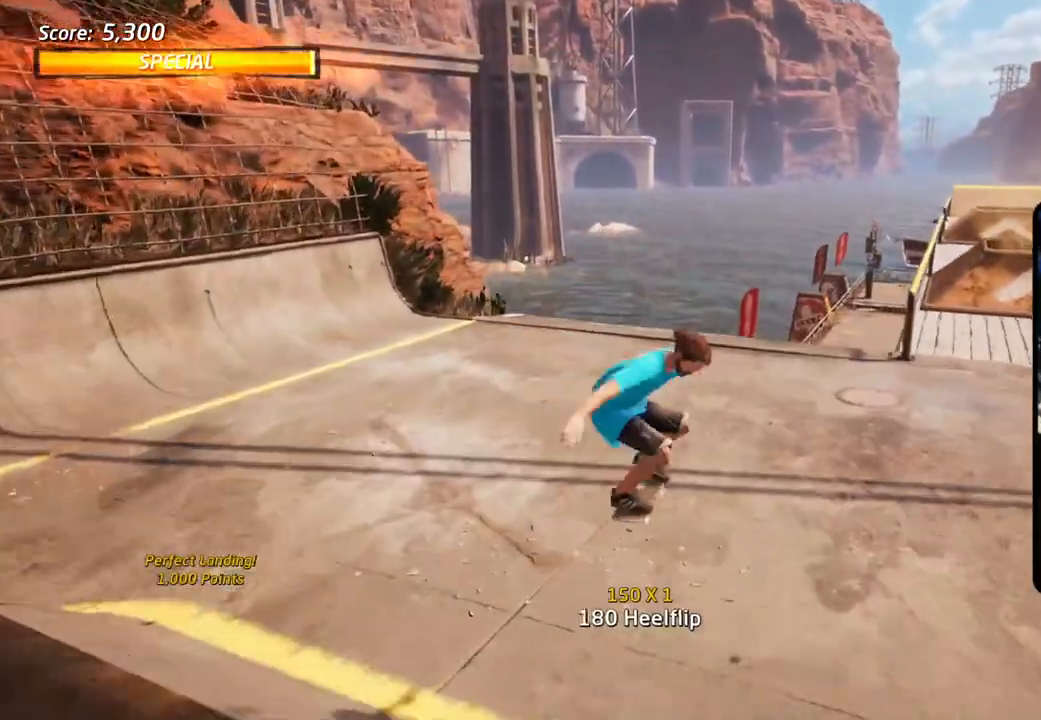
{"dt_ms": 500, "buttons": ["CROSS"], "left_stick": "center", "right_stick": "center", "events": [[17, "L1", "up"], [83, "DPAD_DOWN", "up"], [150, "DPAD_UP", "down"], [167, "DPAD_LEFT", "down"], [183, "DPAD_UP", "up"], [200, "DPAD_DOWN", "down"], [433, "DPAD_DOWN", "up"], [467, "DPAD_LEFT", "up"]]}
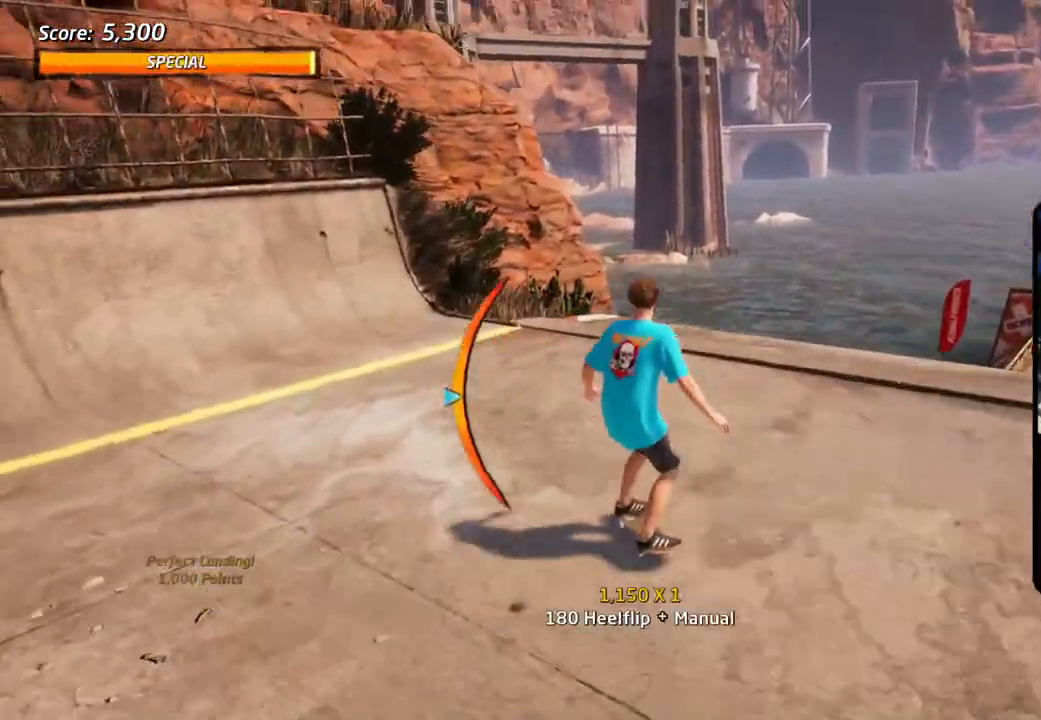
{"dt_ms": 500, "buttons": ["CROSS", "R1"], "left_stick": "center", "right_stick": "center", "events": [[67, "DPAD_LEFT", "down"], [67, "DPAD_UP", "down"], [167, "R1", "down"], [200, "DPAD_UP", "up"], [233, "DPAD_LEFT", "up"], [383, "DPAD_RIGHT", "down"], [450, "DPAD_RIGHT", "up"]]}
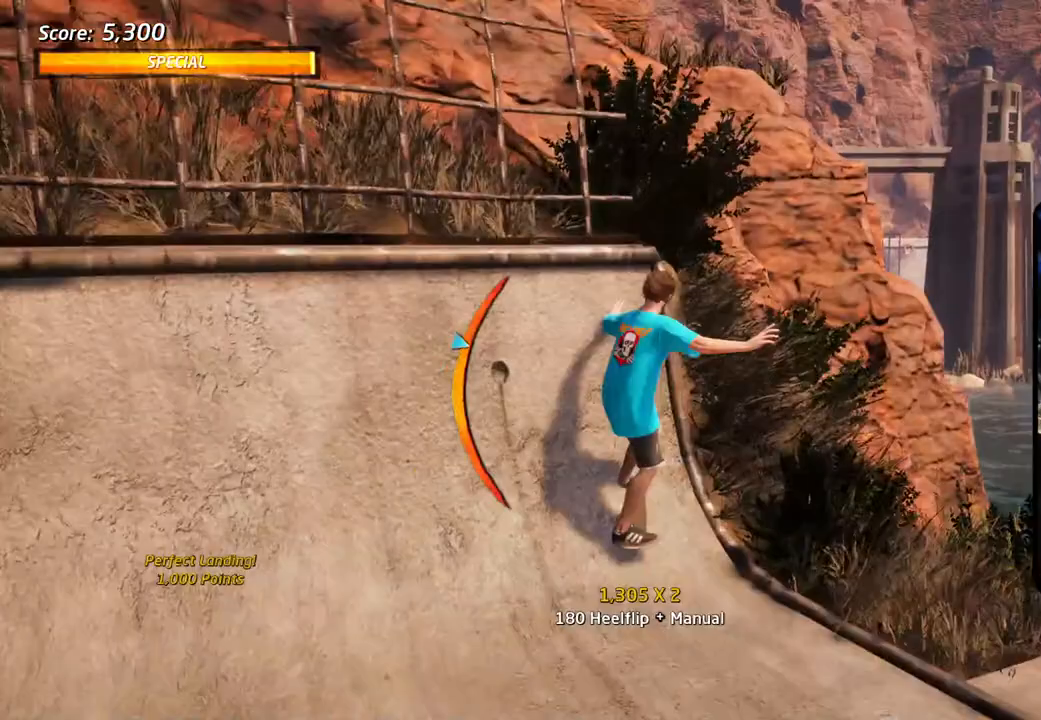
{"dt_ms": 500, "buttons": ["CIRCLE", "R1"], "left_stick": "center", "right_stick": "center", "events": [[33, "CROSS", "up"], [250, "DPAD_UP", "down"], [317, "CIRCLE", "down"], [350, "DPAD_UP", "up"]]}
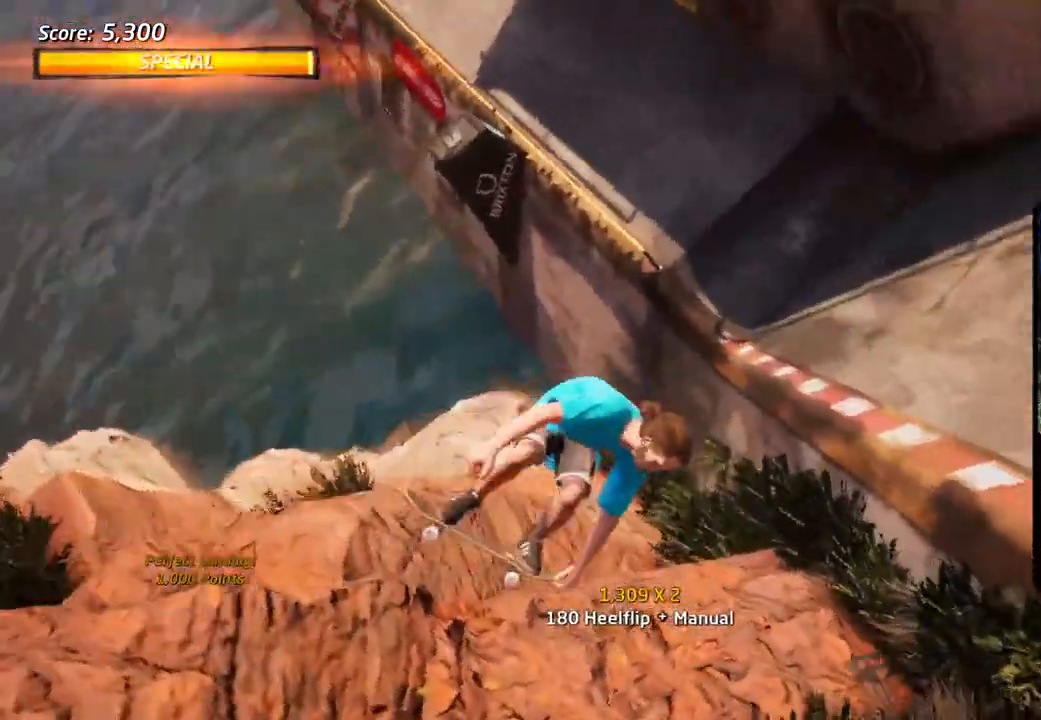
{"dt_ms": 500, "buttons": ["CIRCLE"], "left_stick": "center", "right_stick": "center", "events": [[200, "R1", "up"]]}
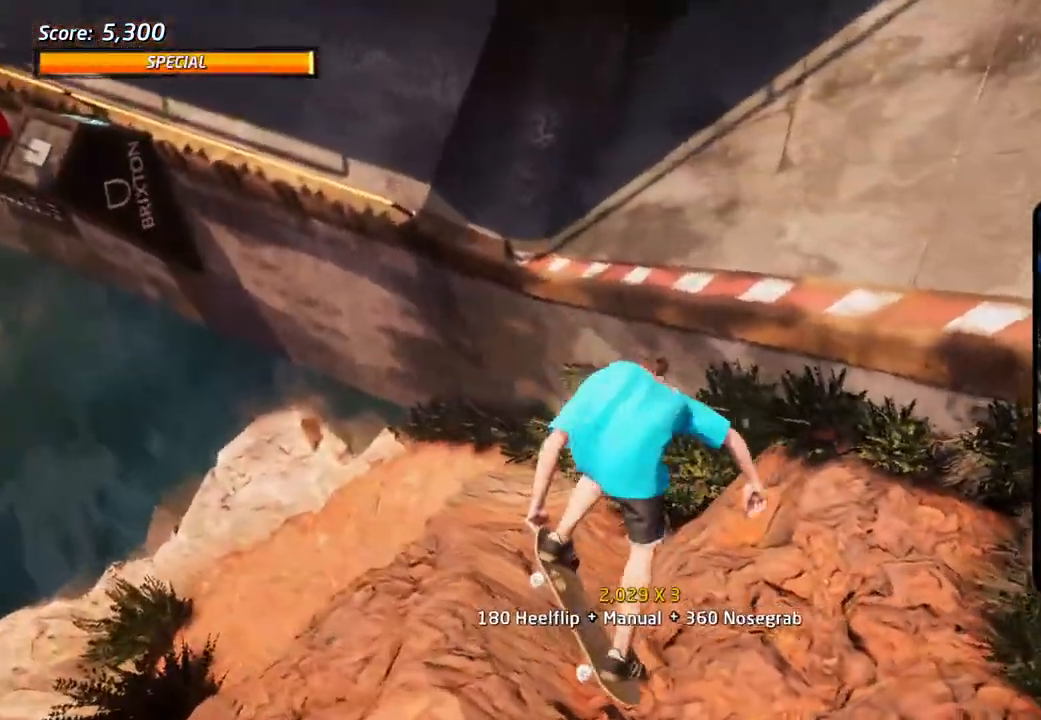
{"dt_ms": 500, "buttons": ["CROSS", "R1", "R2"], "left_stick": "center", "right_stick": "center", "events": [[33, "R2", "down"], [83, "CIRCLE", "up"], [183, "CROSS", "down"], [250, "R1", "down"]]}
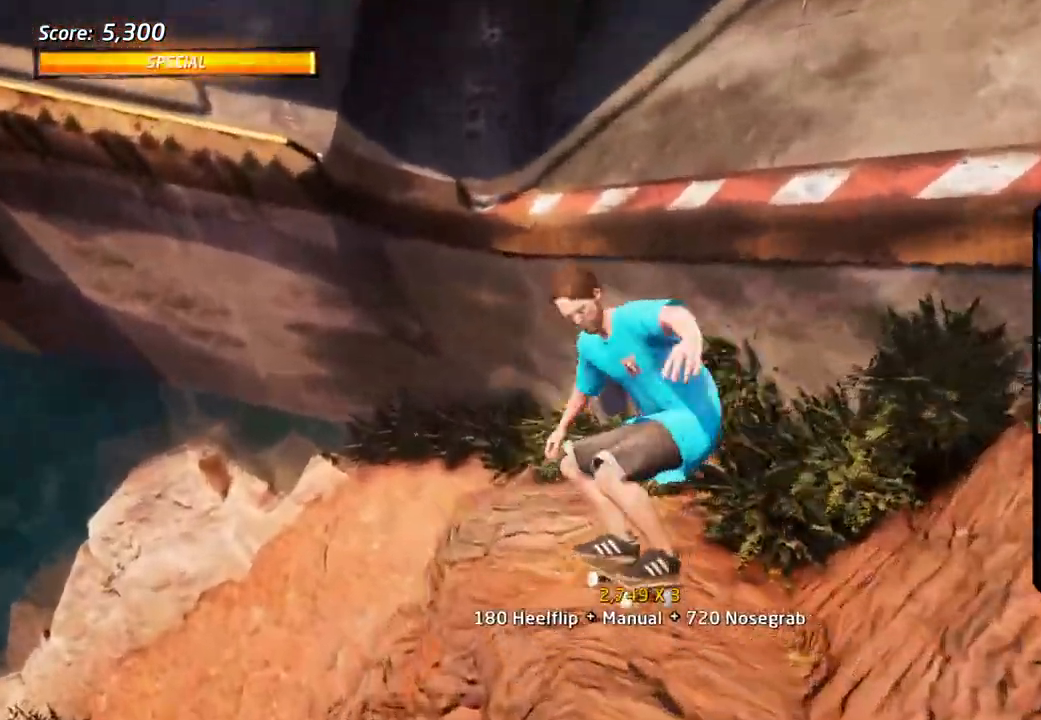
{"dt_ms": 500, "buttons": ["CROSS", "DPAD_DOWN"], "left_stick": "center", "right_stick": "center", "events": [[267, "DPAD_UP", "down"], [333, "DPAD_UP", "up"], [333, "R1", "up"], [333, "R2", "up"], [433, "DPAD_DOWN", "down"]]}
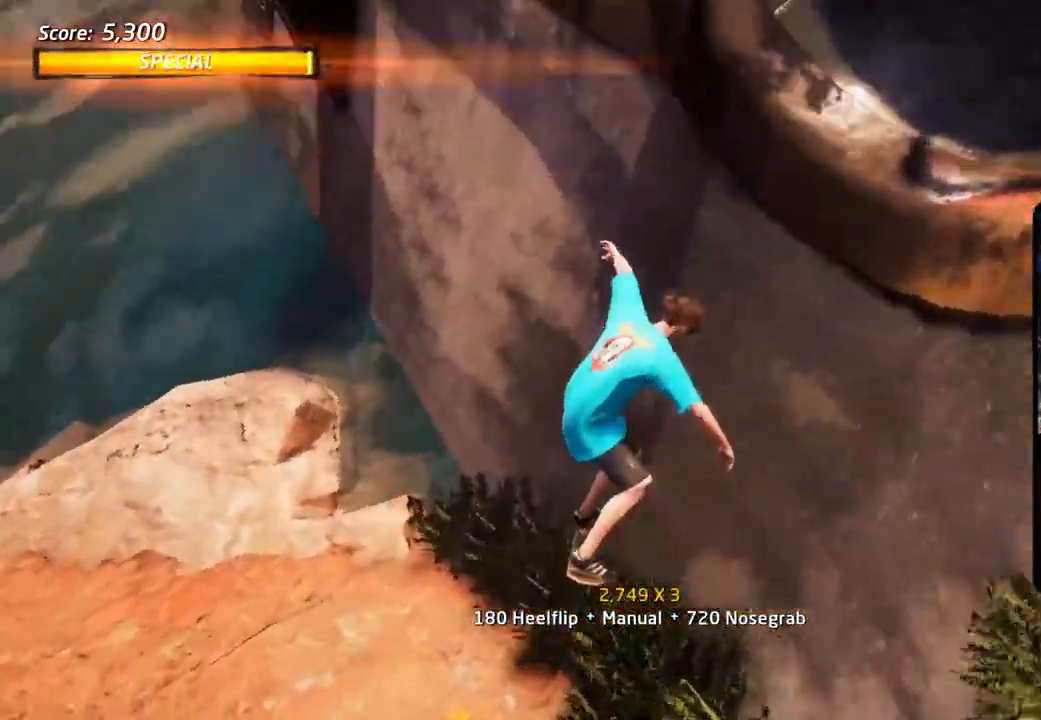
{"dt_ms": 500, "buttons": ["CROSS", "DPAD_DOWN", "DPAD_RIGHT"], "left_stick": "center", "right_stick": "center", "events": [[33, "DPAD_DOWN", "up"], [67, "DPAD_UP", "down"], [133, "DPAD_LEFT", "down"], [250, "DPAD_LEFT", "up"], [283, "DPAD_RIGHT", "down"], [333, "DPAD_DOWN", "down"], [333, "DPAD_UP", "up"]]}
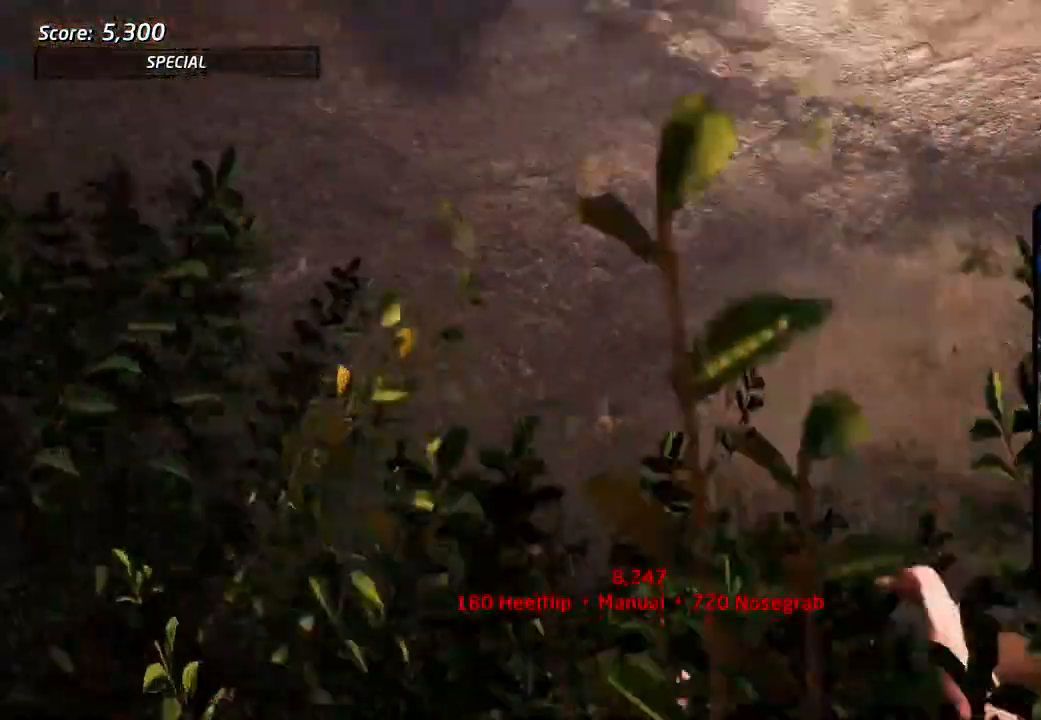
{"dt_ms": 1000, "buttons": ["CROSS", "DPAD_LEFT"], "left_stick": "center", "right_stick": "center"}
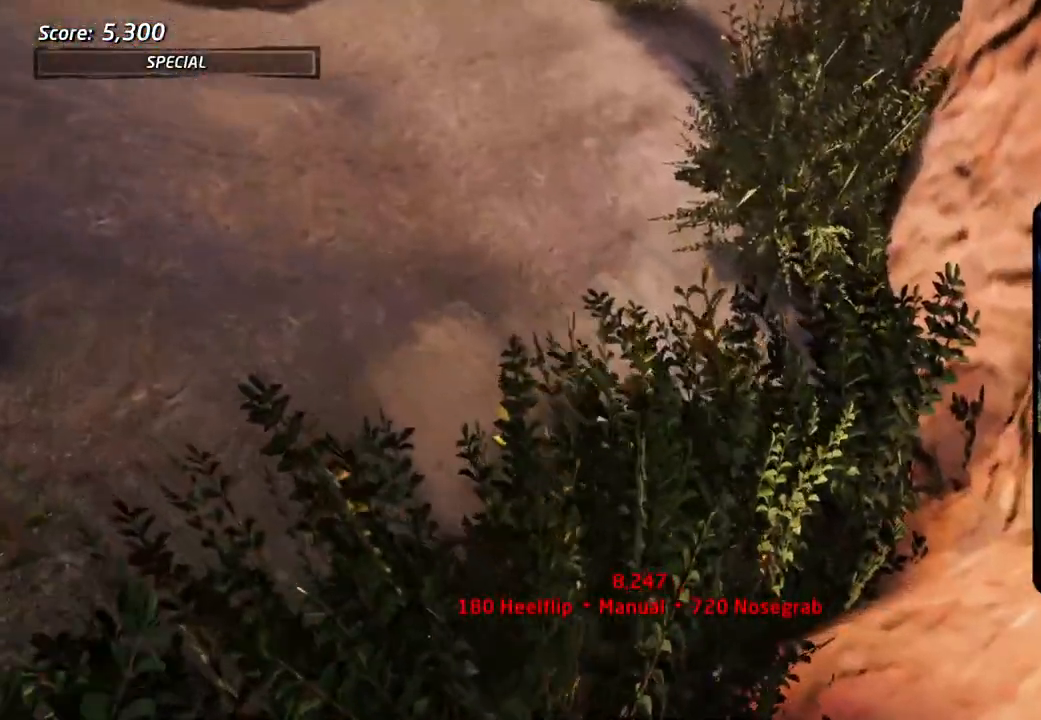
{"dt_ms": 500, "buttons": ["CROSS", "DPAD_UP", "DPAD_LEFT"], "left_stick": "center", "right_stick": "center", "events": [[17, "R2", "down"], [50, "DPAD_LEFT", "up"], [117, "R2", "up"], [150, "DPAD_LEFT", "down"], [267, "R2", "down"], [317, "R2", "up"], [350, "R1", "down"], [400, "R1", "up"], [433, "DPAD_UP", "down"]]}
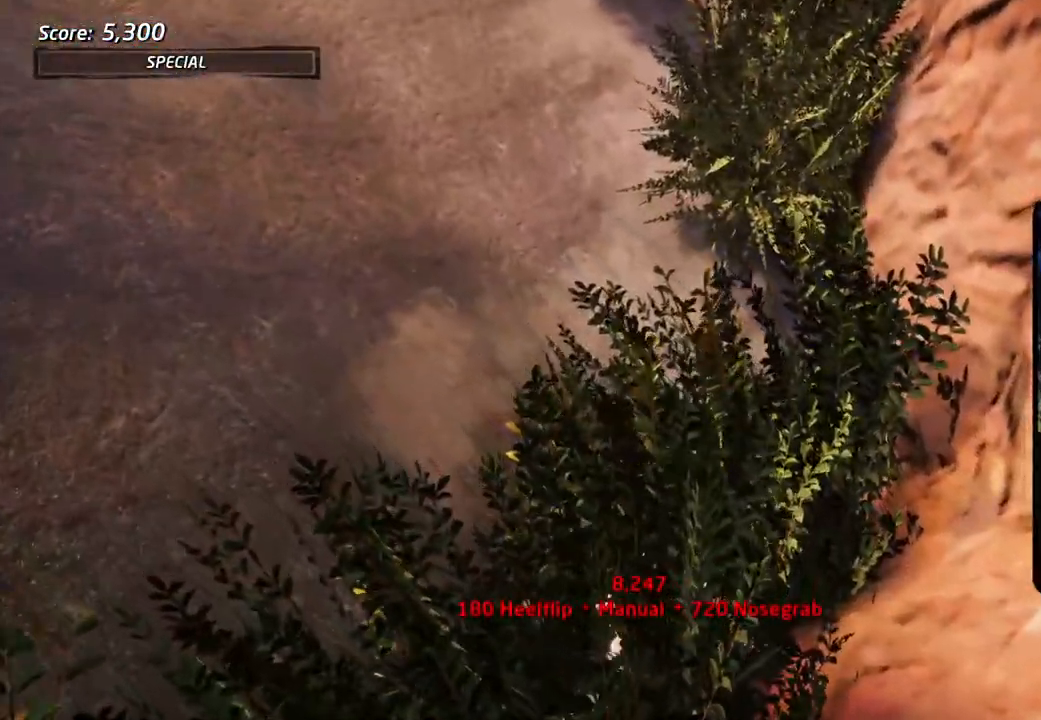
{"dt_ms": 500, "buttons": ["CROSS", "R2", "DPAD_UP", "DPAD_LEFT"], "left_stick": "center", "right_stick": "center", "events": [[50, "R2", "down"], [117, "R2", "up"], [167, "DPAD_LEFT", "up"], [167, "DPAD_UP", "up"], [217, "DPAD_UP", "down"], [233, "DPAD_LEFT", "down"], [250, "R2", "down"], [333, "R2", "up"], [467, "R2", "down"]]}
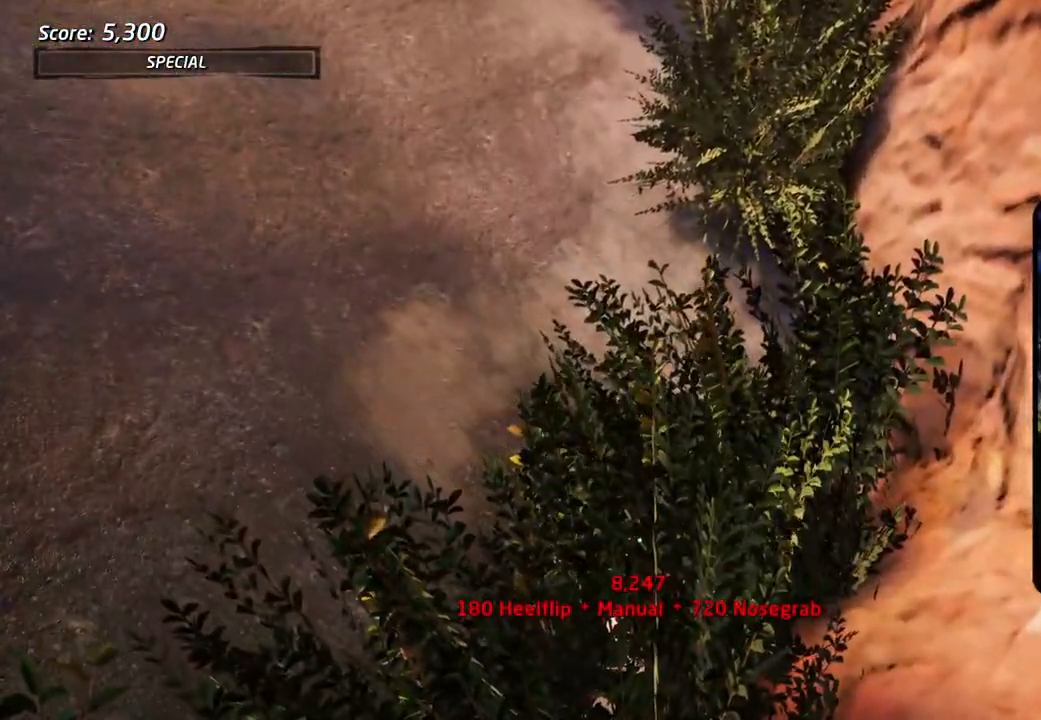
{"dt_ms": 500, "buttons": ["CROSS", "DPAD_UP", "DPAD_LEFT"], "left_stick": "center", "right_stick": "center", "events": [[50, "R2", "up"]]}
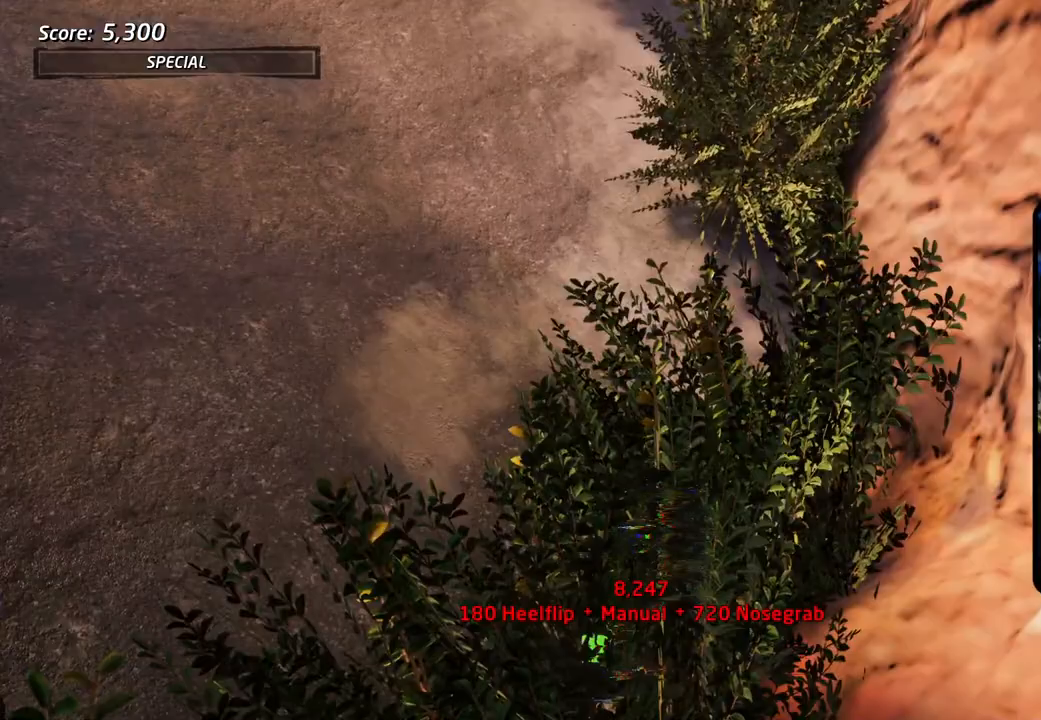
{"dt_ms": 500, "buttons": ["CROSS", "DPAD_UP", "DPAD_LEFT"], "left_stick": "center", "right_stick": "center", "events": [[367, "DPAD_UP", "up"], [467, "DPAD_UP", "down"]]}
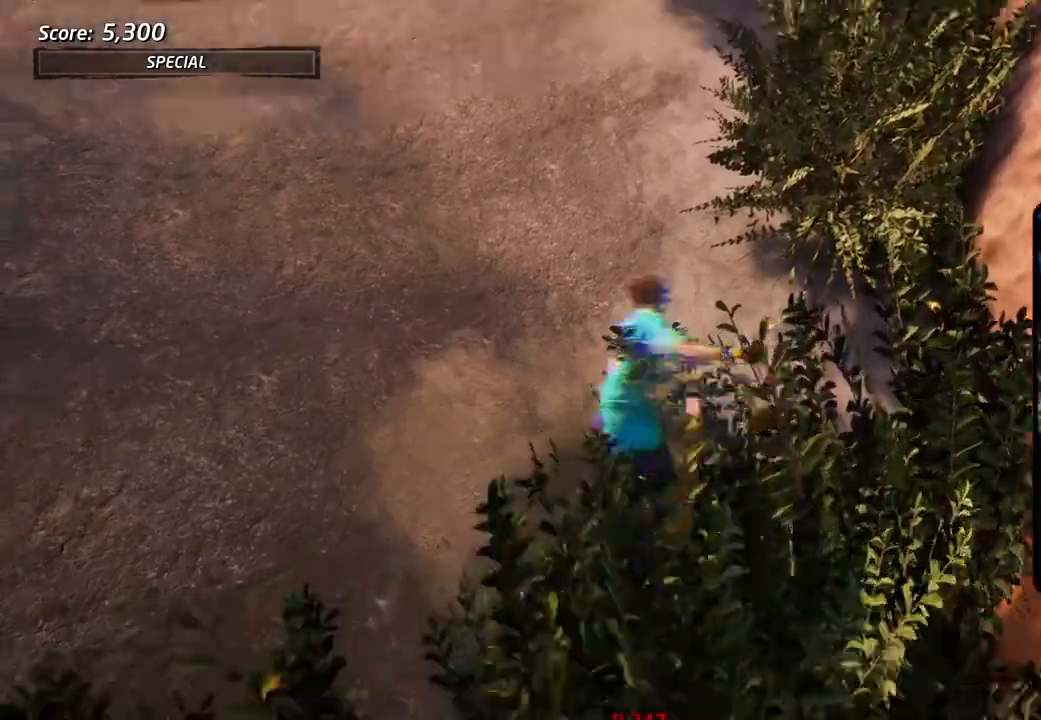
{"dt_ms": 500, "buttons": ["CROSS"], "left_stick": "center", "right_stick": "center", "events": [[33, "DPAD_UP", "up"], [67, "DPAD_LEFT", "up"], [183, "DPAD_RIGHT", "down"], [267, "DPAD_RIGHT", "up"]]}
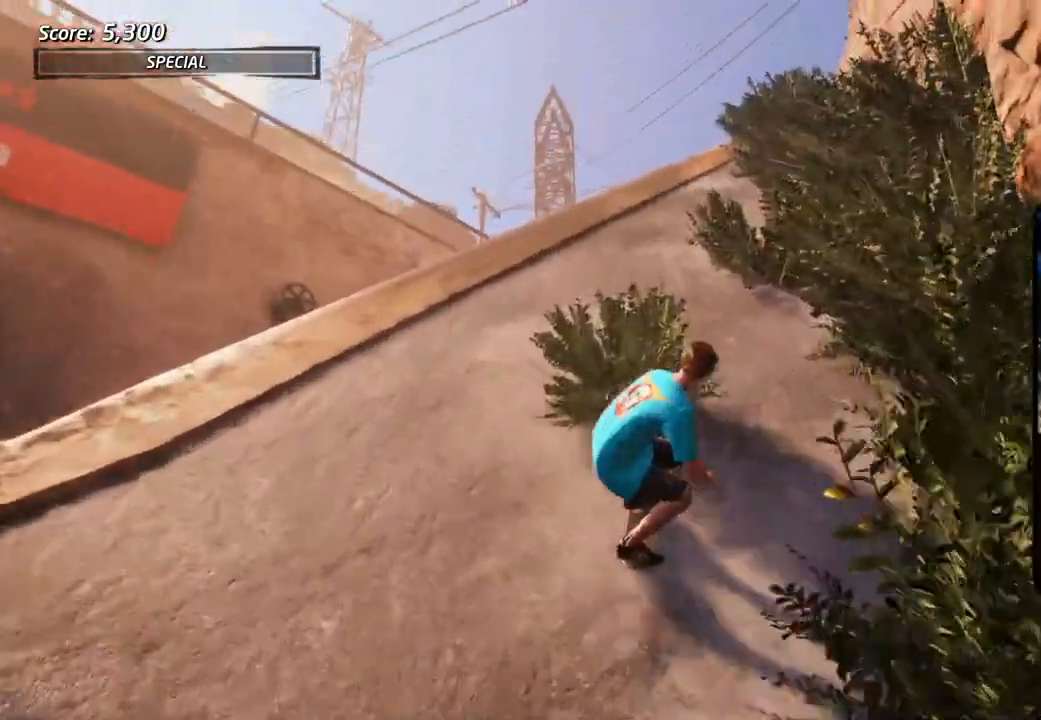
{"dt_ms": 500, "buttons": ["CROSS", "R1", "DPAD_DOWN"], "left_stick": "center", "right_stick": "center", "events": [[33, "DPAD_RIGHT", "down"], [67, "DPAD_RIGHT", "up"], [150, "DPAD_DOWN", "down"], [233, "DPAD_DOWN", "up"], [283, "DPAD_DOWN", "down"], [433, "R1", "down"]]}
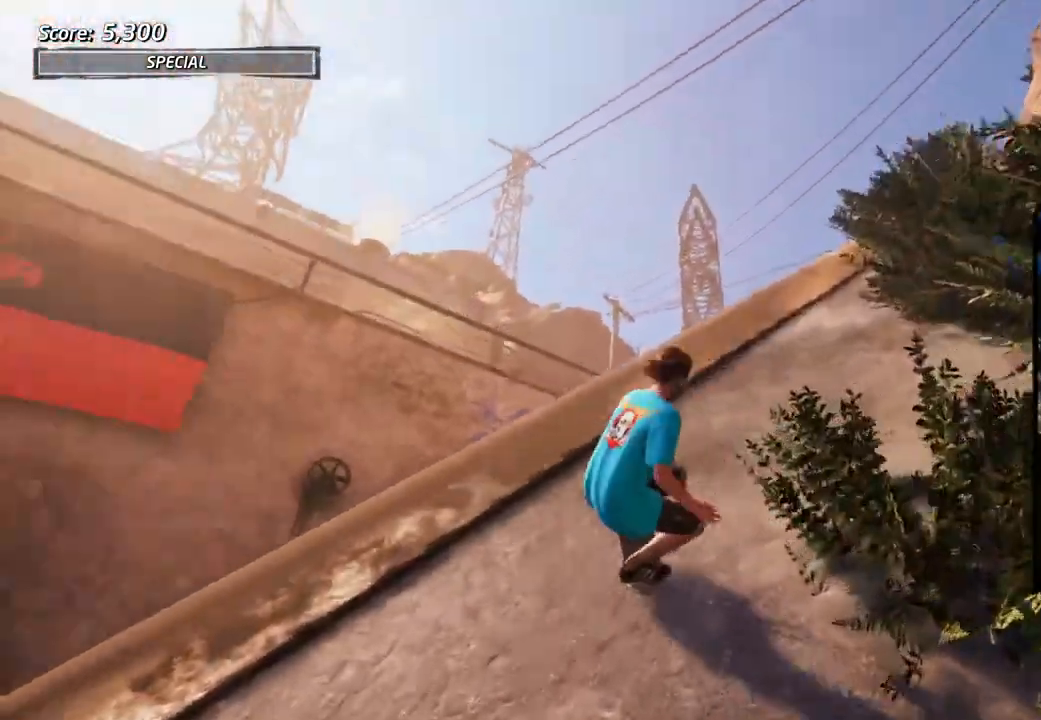
{"dt_ms": 500, "buttons": ["CROSS", "DPAD_DOWN", "DPAD_RIGHT"], "left_stick": "center", "right_stick": "center", "events": [[83, "R1", "up"], [417, "DPAD_RIGHT", "down"]]}
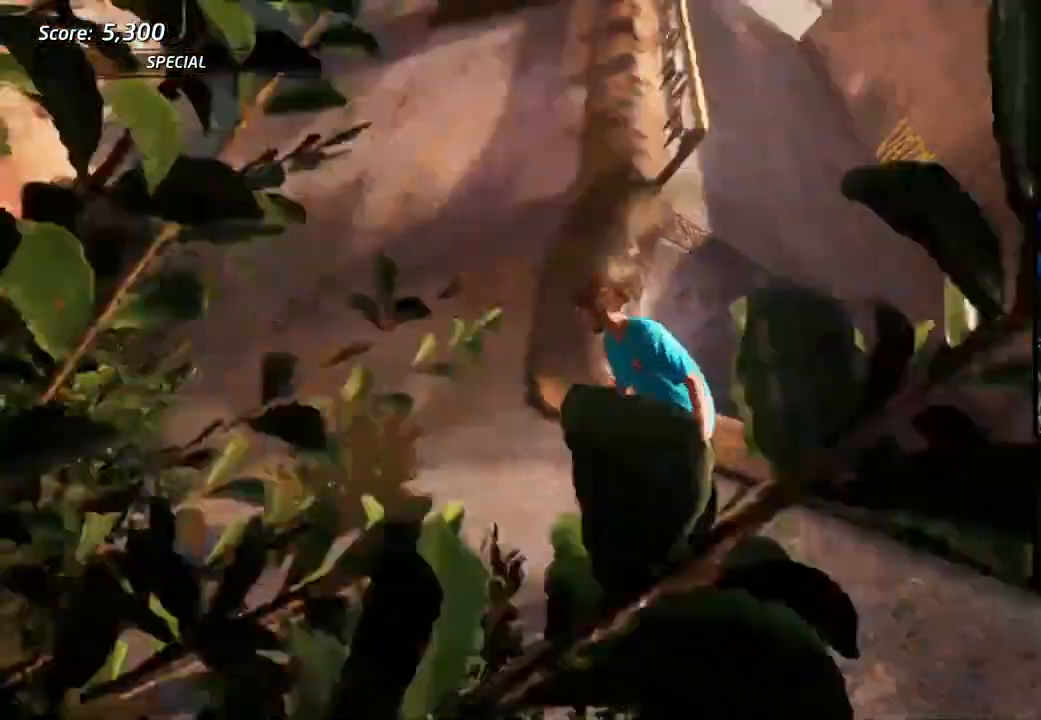
{"dt_ms": 500, "buttons": ["CROSS", "DPAD_DOWN", "DPAD_RIGHT"], "left_stick": "center", "right_stick": "center", "events": [[250, "DPAD_DOWN", "up"], [467, "DPAD_DOWN", "down"]]}
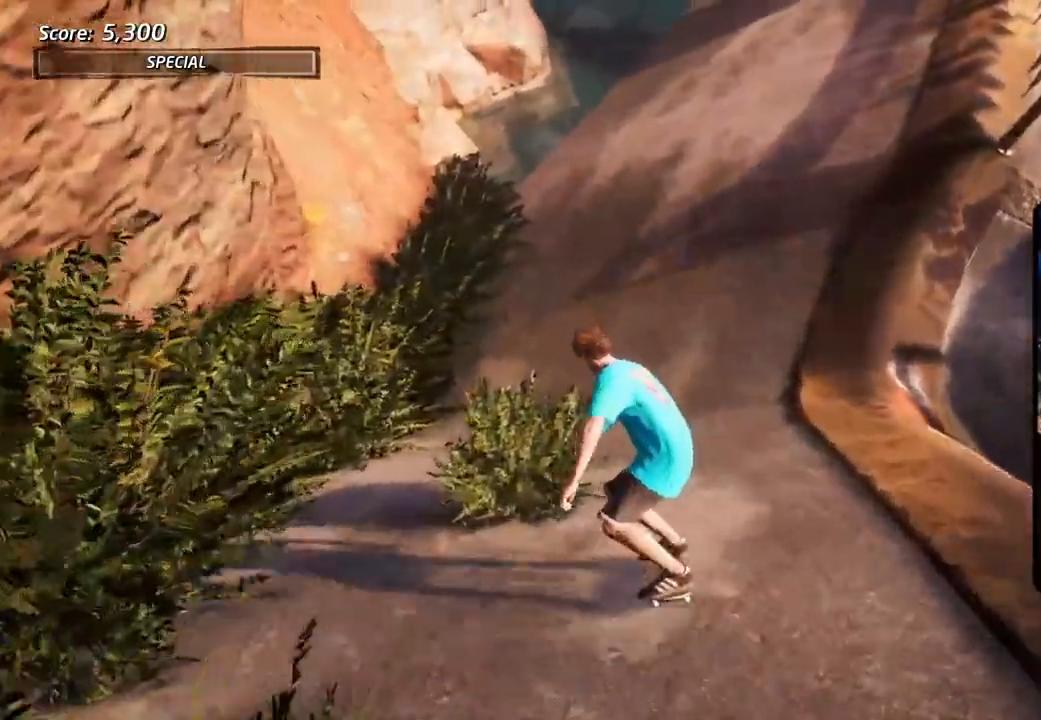
{"dt_ms": 500, "buttons": ["CROSS", "DPAD_RIGHT"], "left_stick": "center", "right_stick": "center", "events": [[133, "DPAD_RIGHT", "up"], [133, "DPAD_UP", "down"], [217, "DPAD_DOWN", "up"], [217, "DPAD_UP", "up"], [283, "DPAD_DOWN", "down"], [350, "DPAD_RIGHT", "down"], [383, "DPAD_RIGHT", "up"], [383, "DPAD_UP", "down"], [433, "DPAD_RIGHT", "down"], [467, "DPAD_DOWN", "up"], [467, "DPAD_UP", "up"]]}
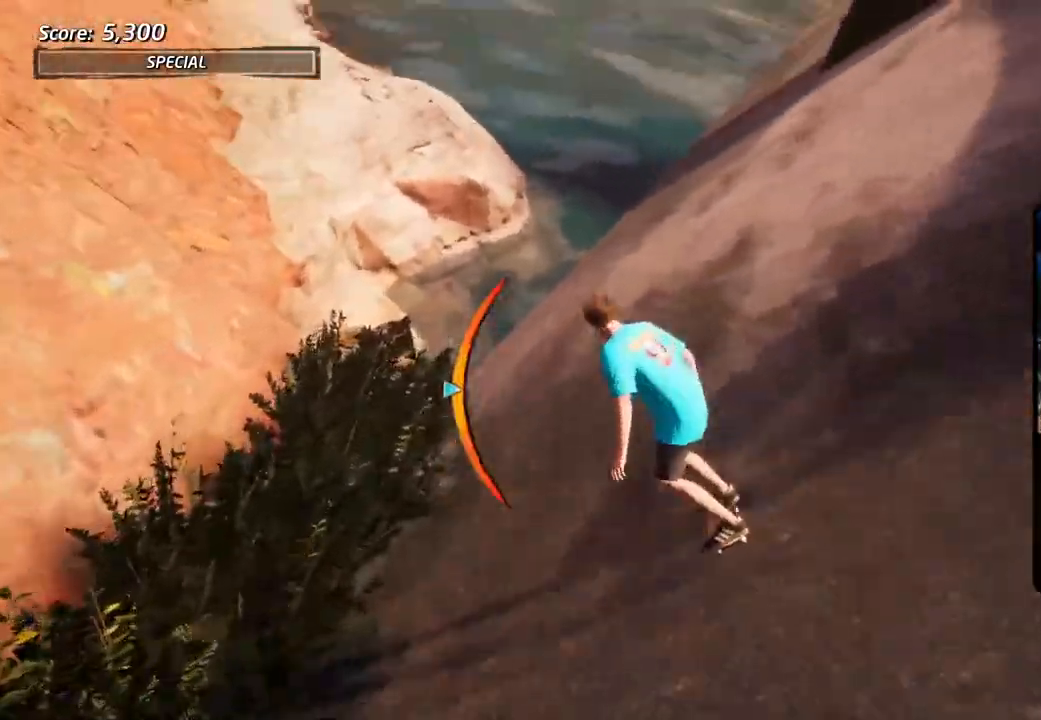
{"dt_ms": 500, "buttons": ["CROSS", "DPAD_DOWN"], "left_stick": "center", "right_stick": "center", "events": [[283, "DPAD_DOWN", "down"], [283, "DPAD_RIGHT", "up"]]}